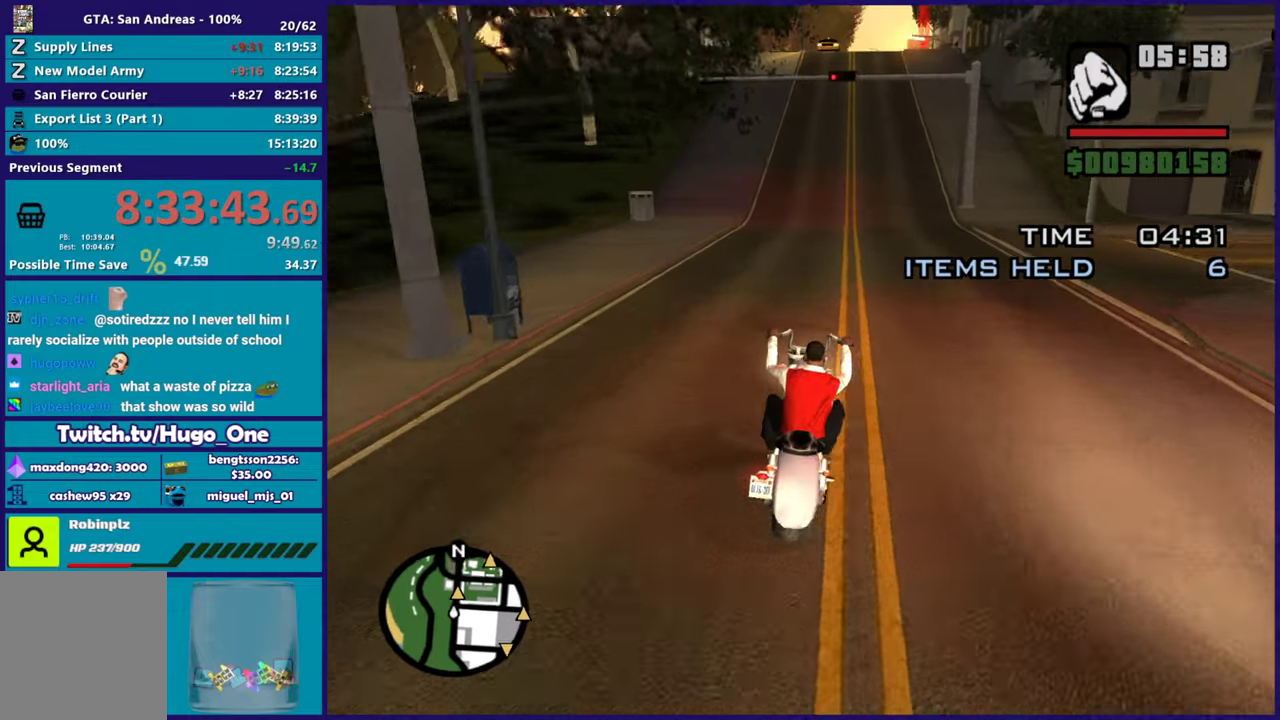
Gameplay with a controller (Xbox layout); each line is a JSON object with the inputs held at the frame after it. "button_events" lists button changes between this image and that frame as [ms after this image, input, new state], when the widget could be followed in between (sticks are given only as held states).
{"buttons": ["R2"], "left_stick": "right", "right_stick": "center"}
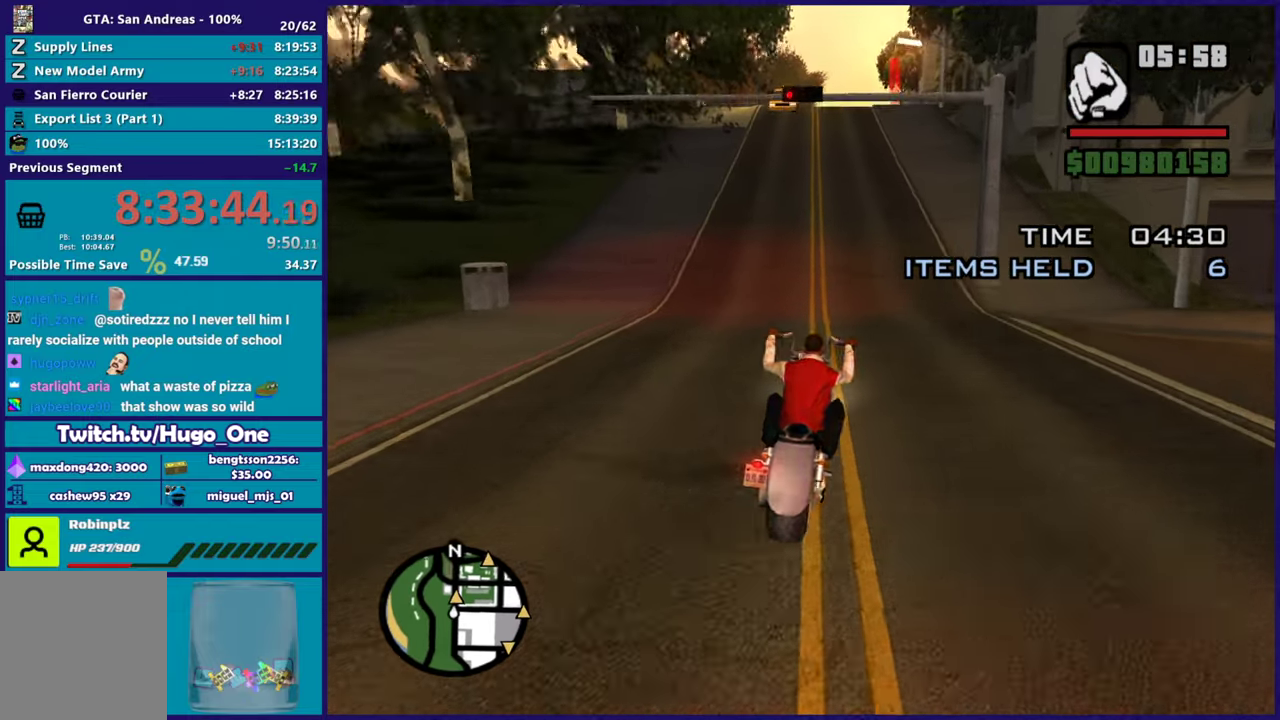
{"buttons": ["R2"], "left_stick": "center", "right_stick": "down"}
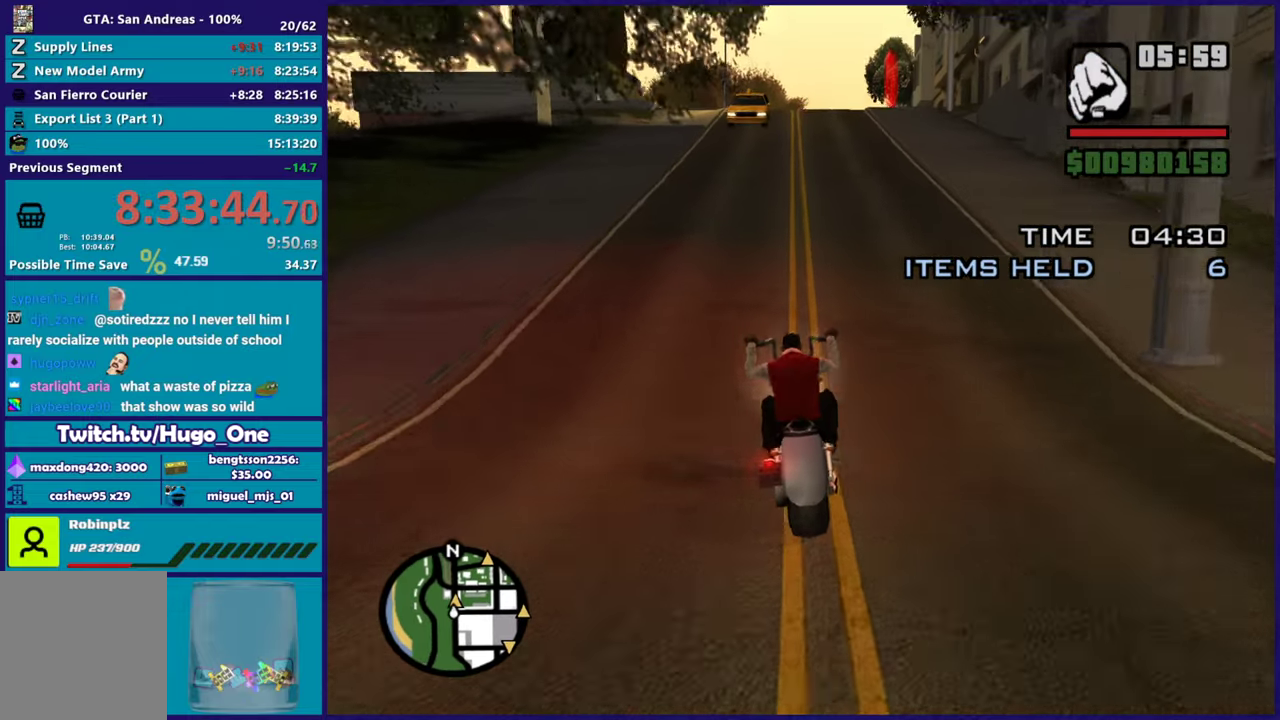
{"buttons": ["R2"], "left_stick": "center", "right_stick": "down-right"}
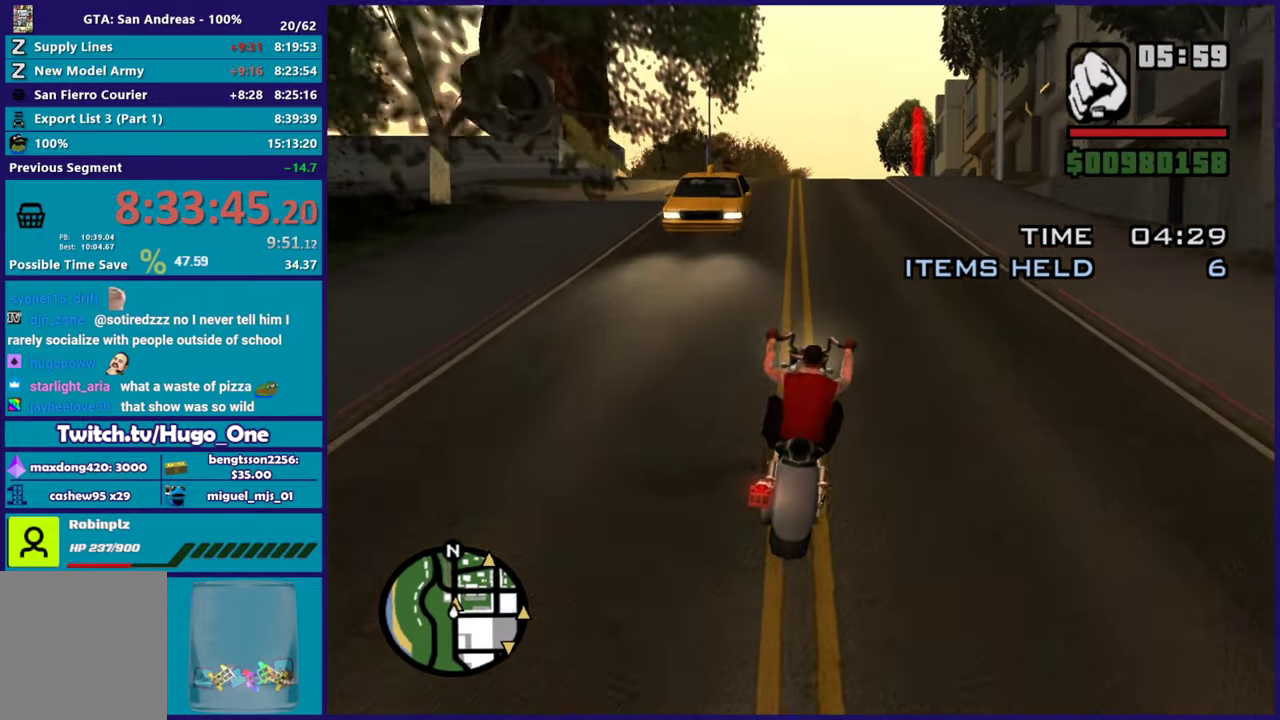
{"buttons": ["R2"], "left_stick": "center", "right_stick": "down", "button_events": []}
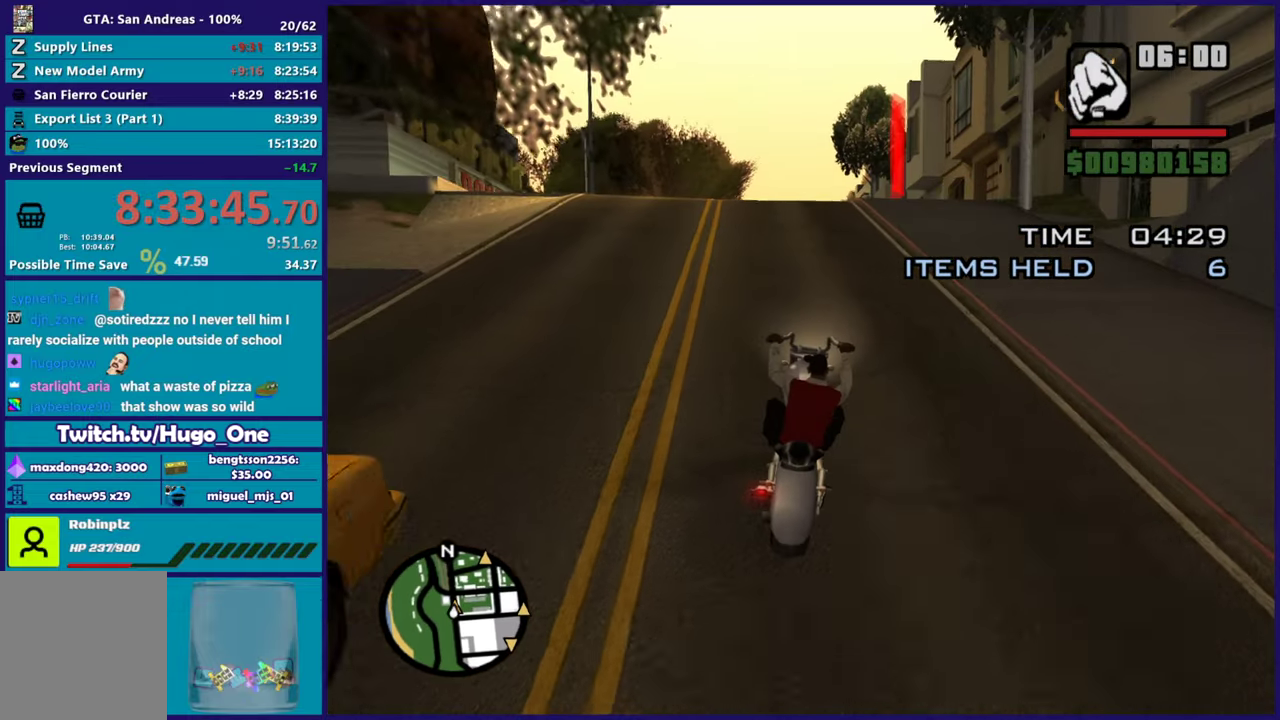
{"buttons": [], "left_stick": "center", "right_stick": "center", "button_events": [[83, "R2", "up"]]}
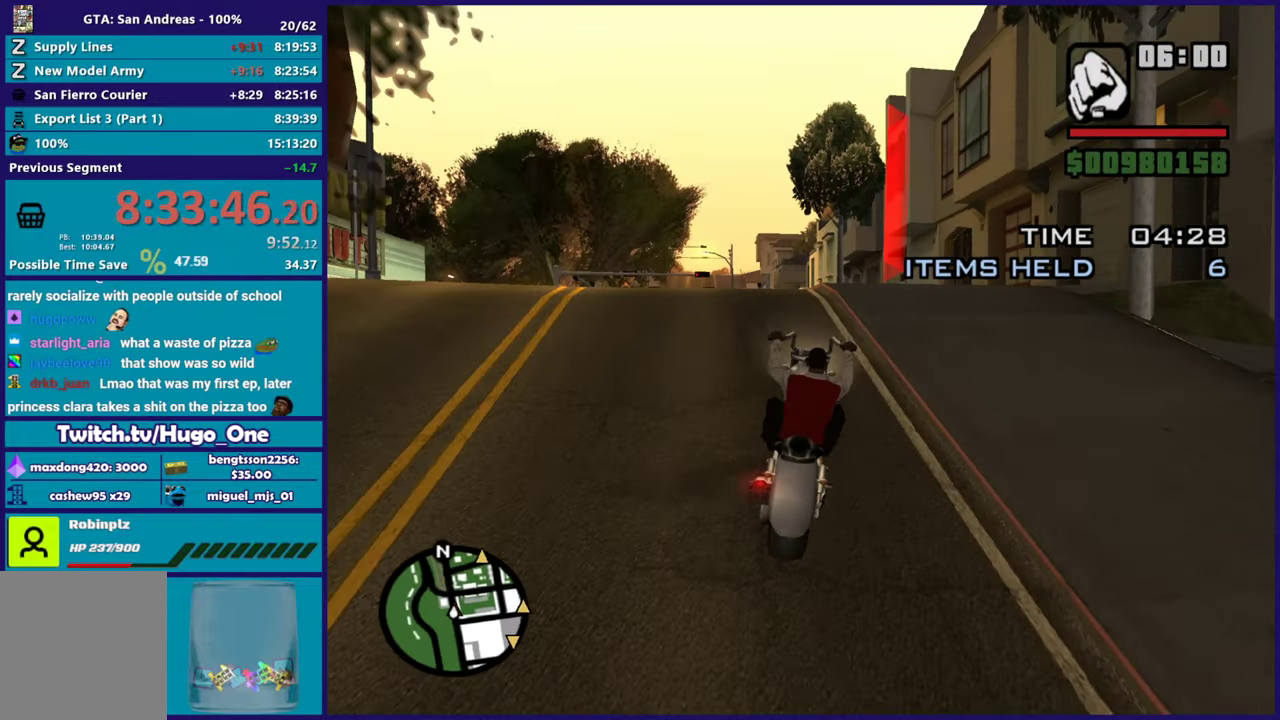
{"buttons": ["X", "R1"], "left_stick": "center", "right_stick": "center", "button_events": [[150, "L2", "down"], [267, "L2", "up"], [501, "R1", "down"], [501, "X", "down"]]}
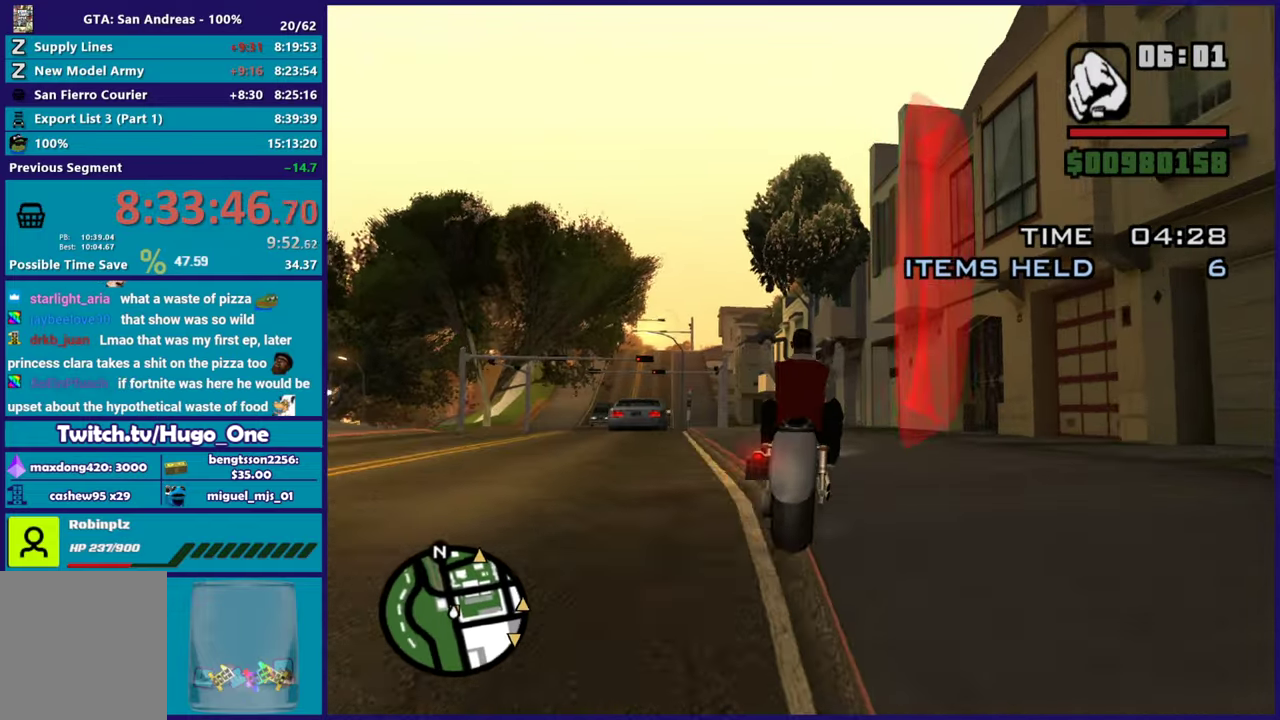
{"buttons": ["R2"], "left_stick": "center", "right_stick": "left", "button_events": [[150, "R1", "up"], [150, "X", "up"], [450, "R2", "down"]]}
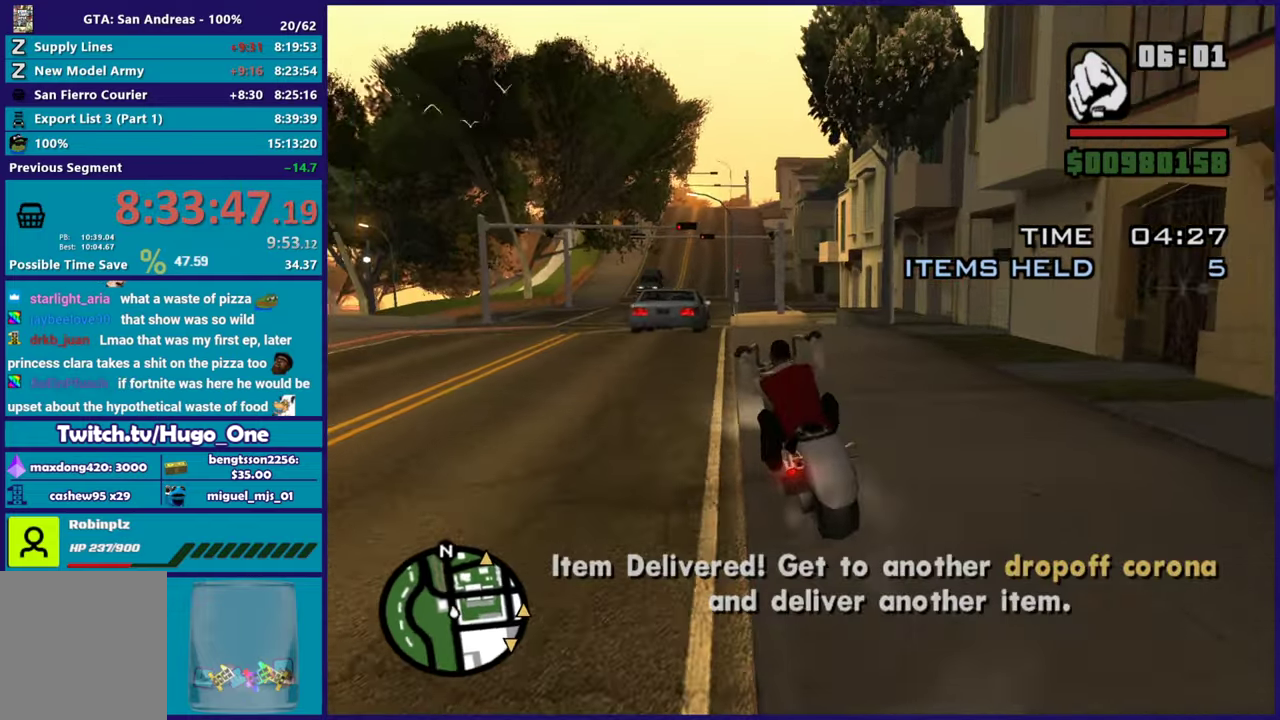
{"buttons": ["R2"], "left_stick": "right", "right_stick": "center", "button_events": []}
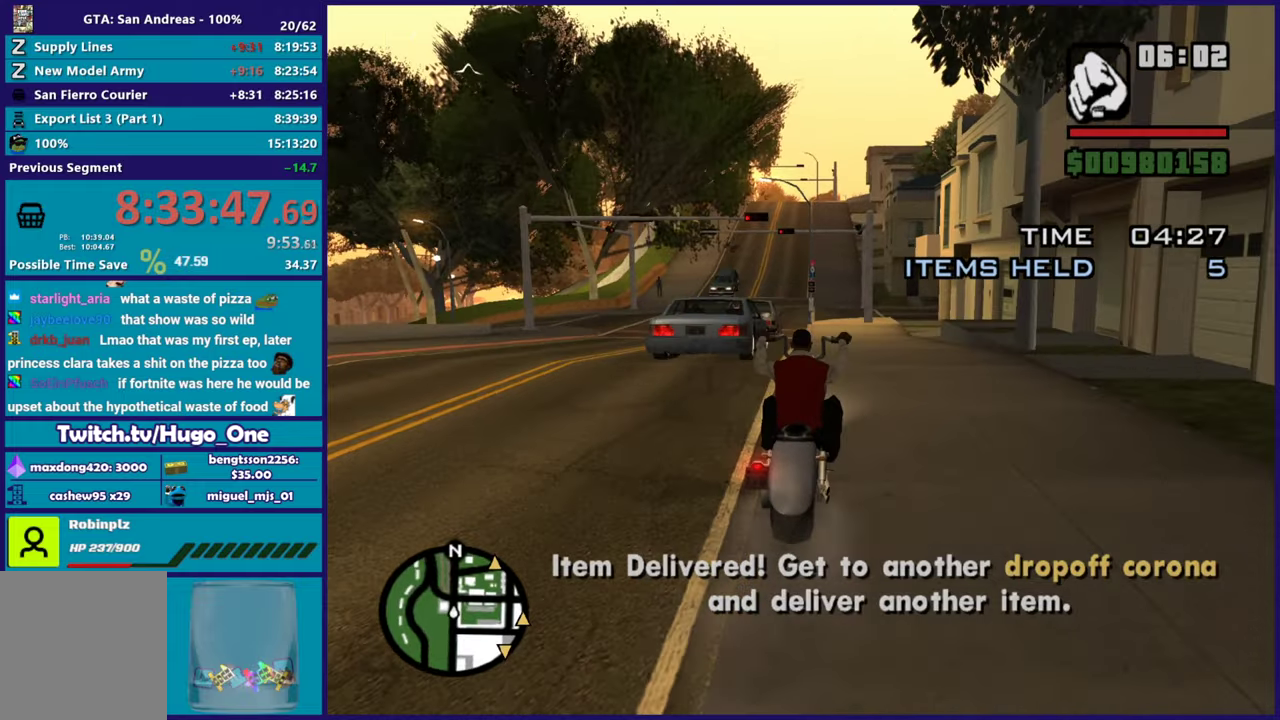
{"buttons": ["R2"], "left_stick": "up-left", "right_stick": "center", "button_events": []}
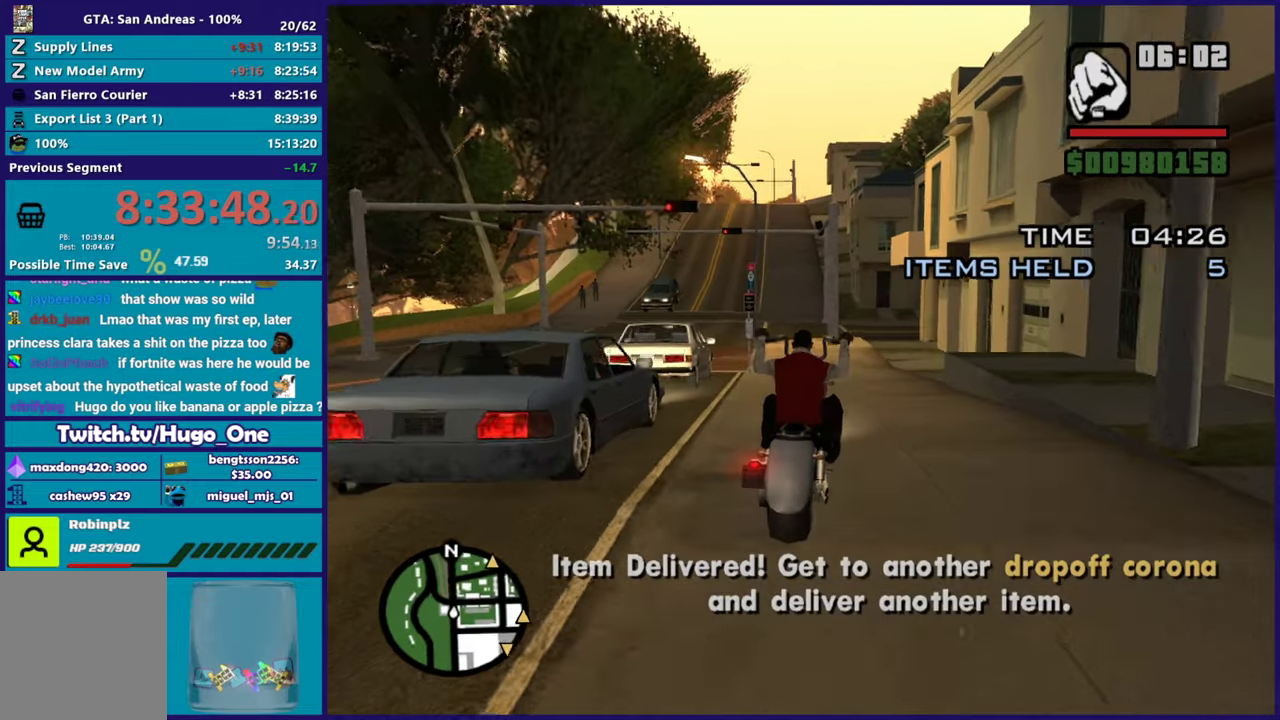
{"buttons": ["R2"], "left_stick": "down-right", "right_stick": "down-right", "button_events": []}
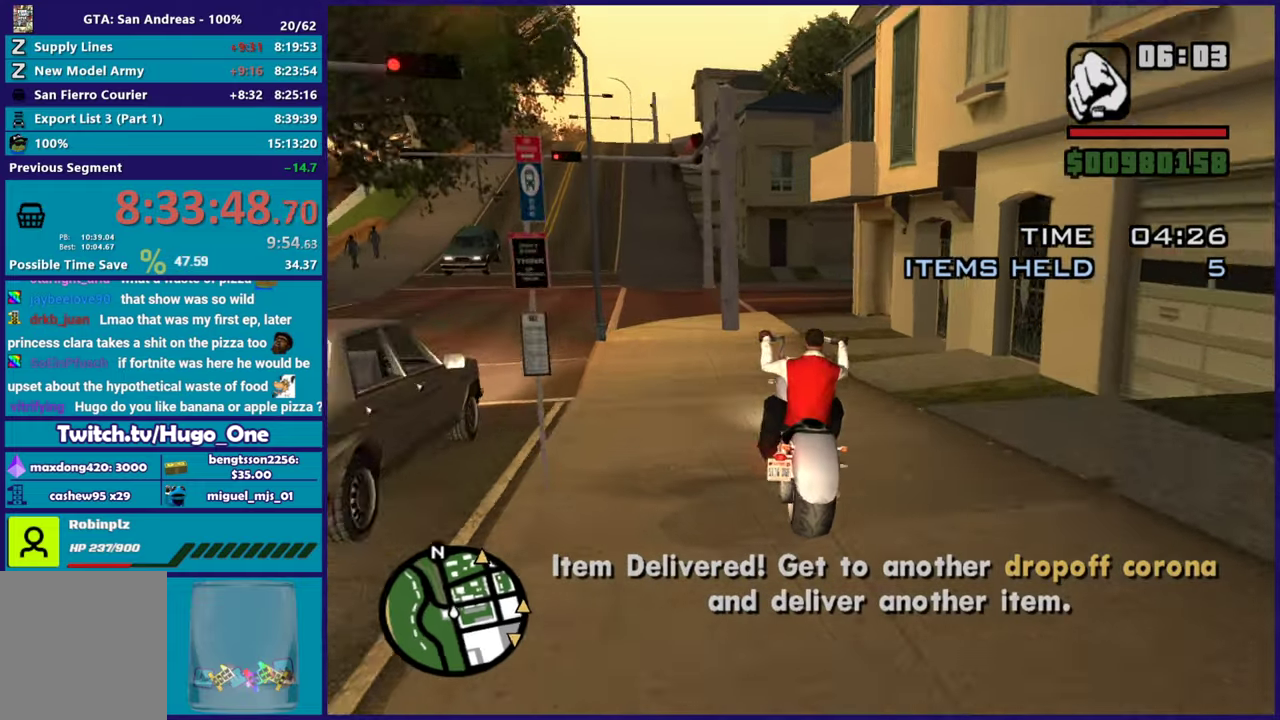
{"buttons": ["L2"], "left_stick": "right", "right_stick": "down-right", "button_events": [[67, "R2", "up"], [217, "L2", "down"]]}
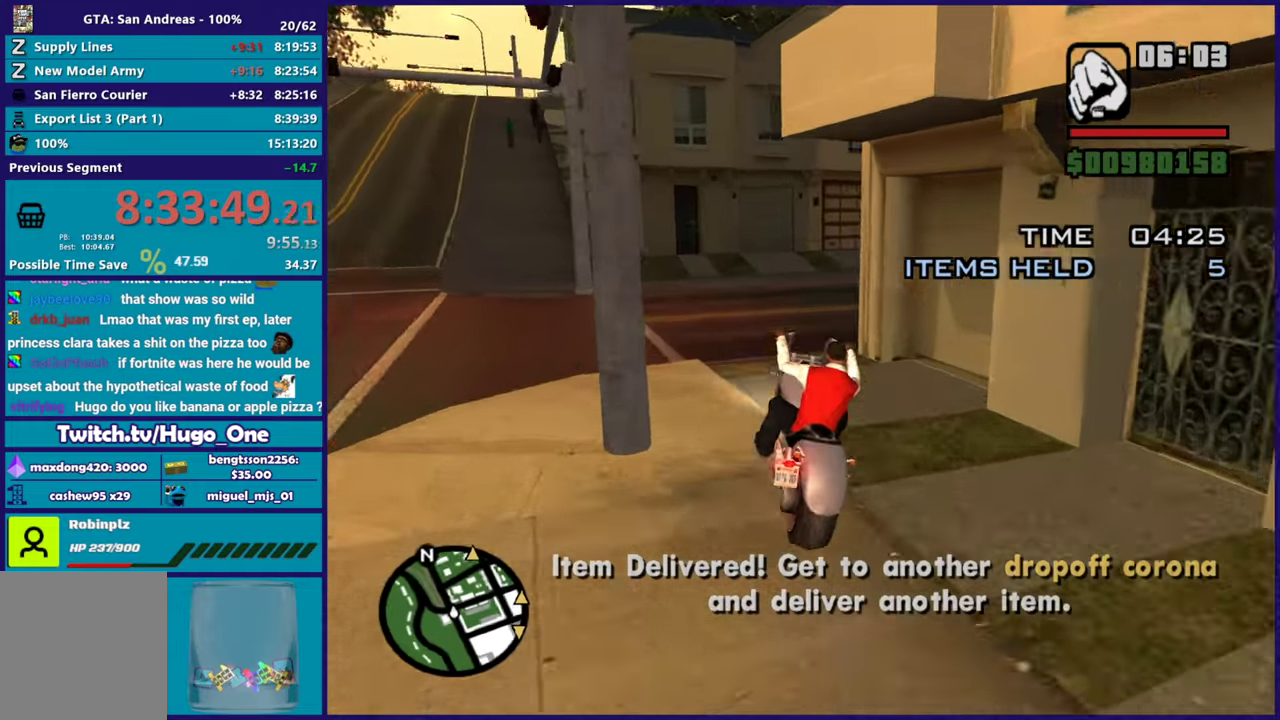
{"buttons": [], "left_stick": "right", "right_stick": "down-right", "button_events": [[384, "L2", "up"]]}
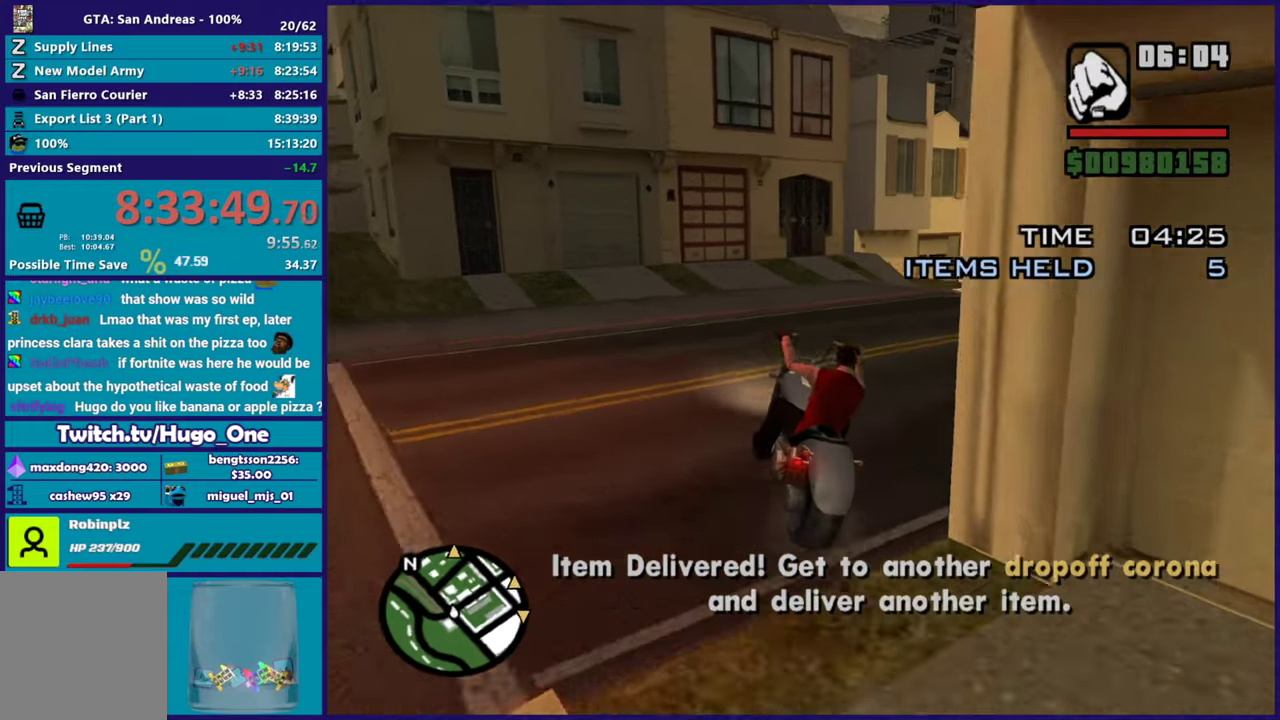
{"buttons": [], "left_stick": "right", "right_stick": "down-right", "button_events": [[133, "R2", "down"], [450, "R2", "up"]]}
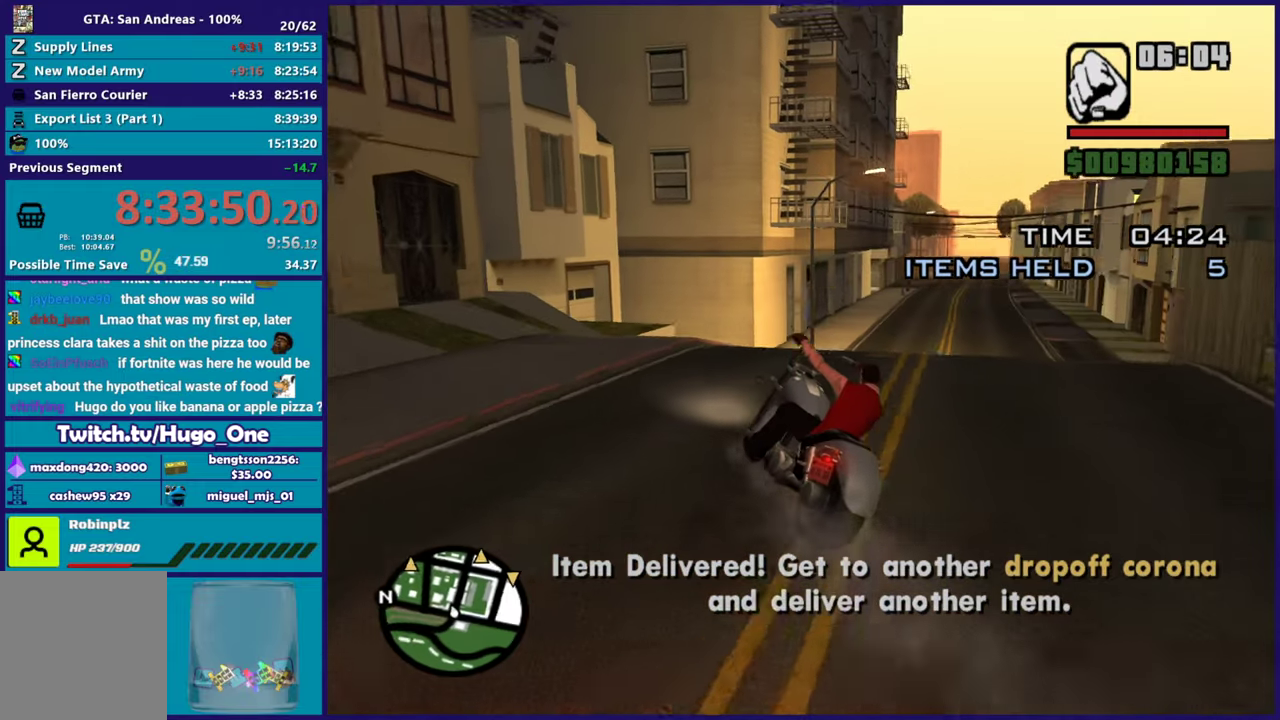
{"buttons": ["R2"], "left_stick": "center", "right_stick": "center", "button_events": [[100, "R2", "down"]]}
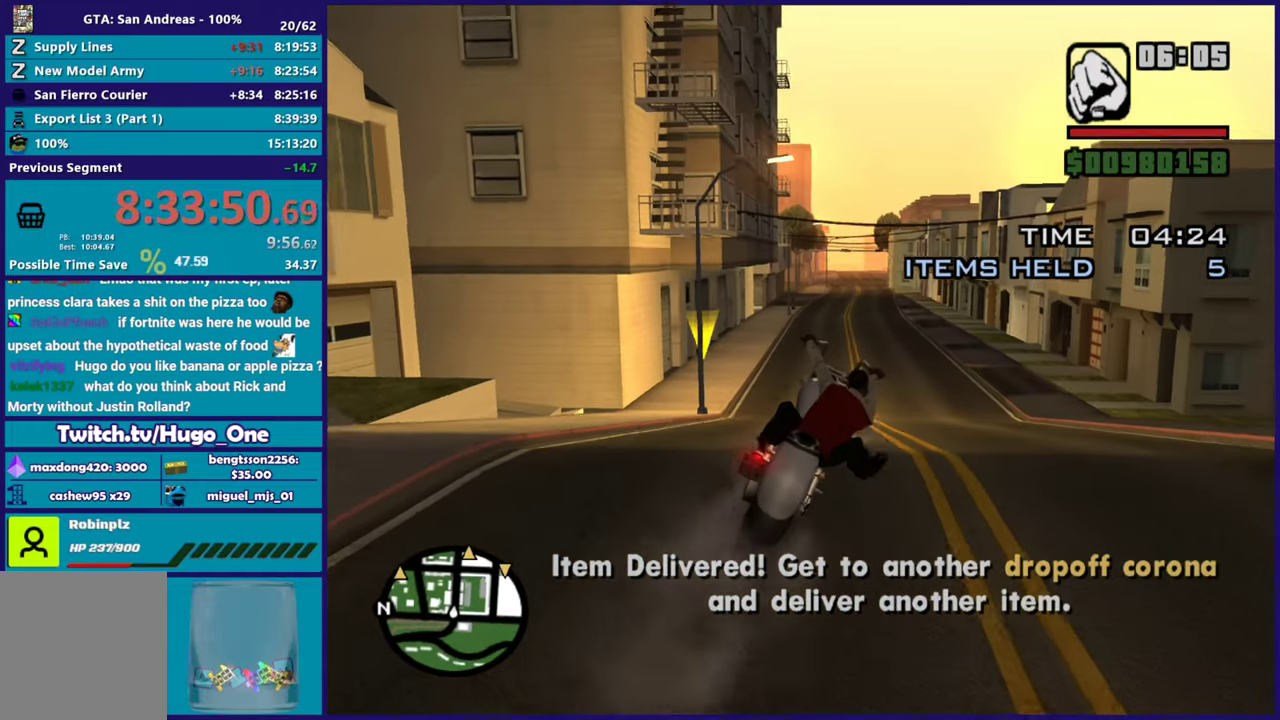
{"buttons": ["R2"], "left_stick": "center", "right_stick": "down-left", "button_events": []}
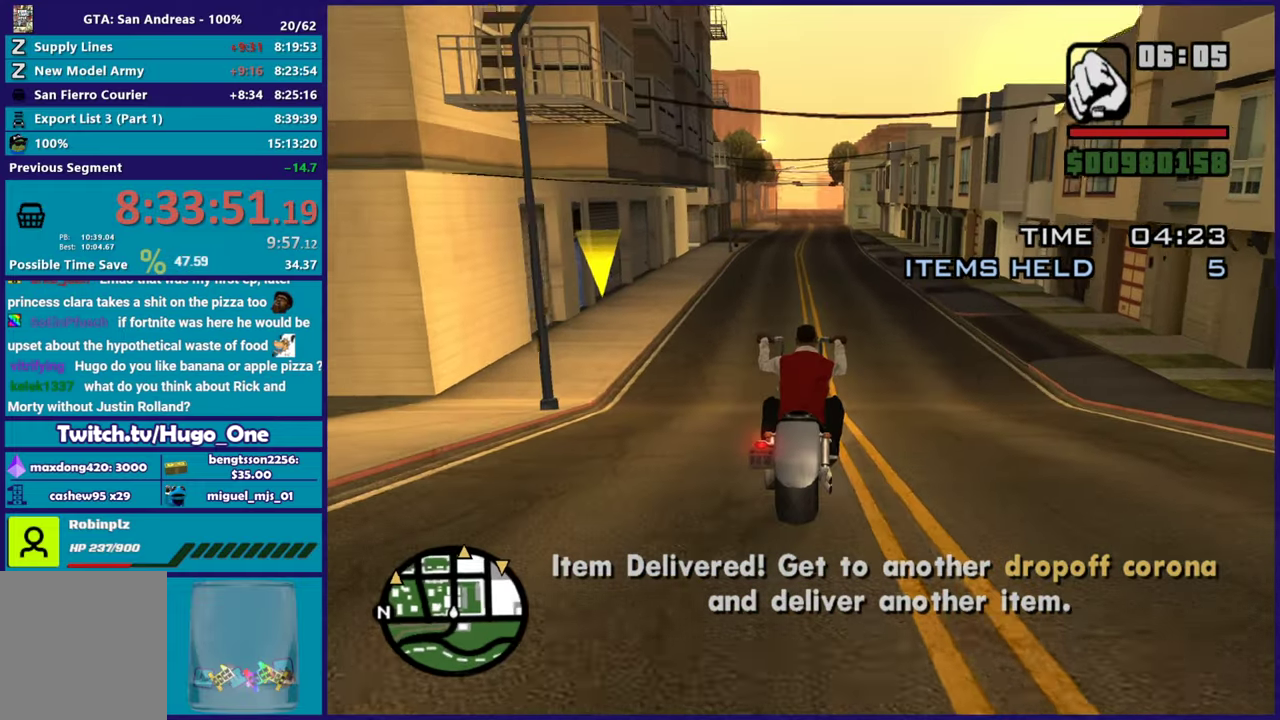
{"buttons": ["R2"], "left_stick": "up-right", "right_stick": "down-left", "button_events": []}
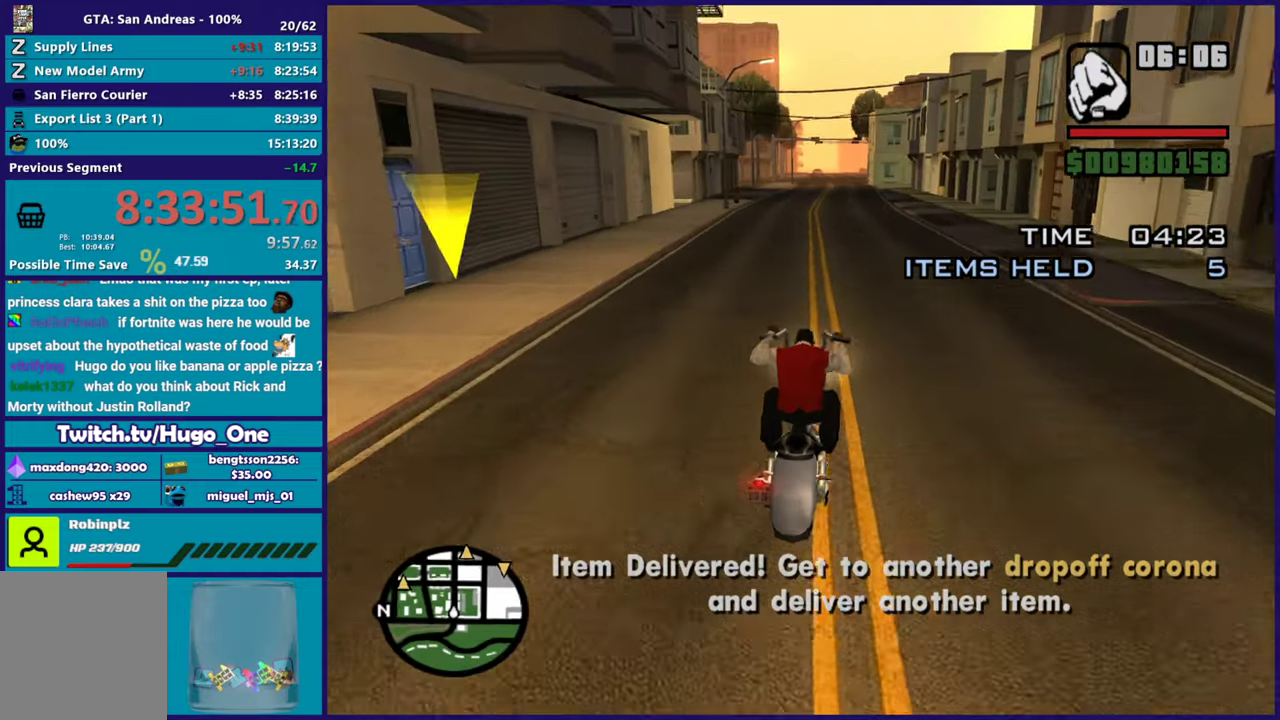
{"buttons": ["R2"], "left_stick": "center", "right_stick": "down-left", "button_events": []}
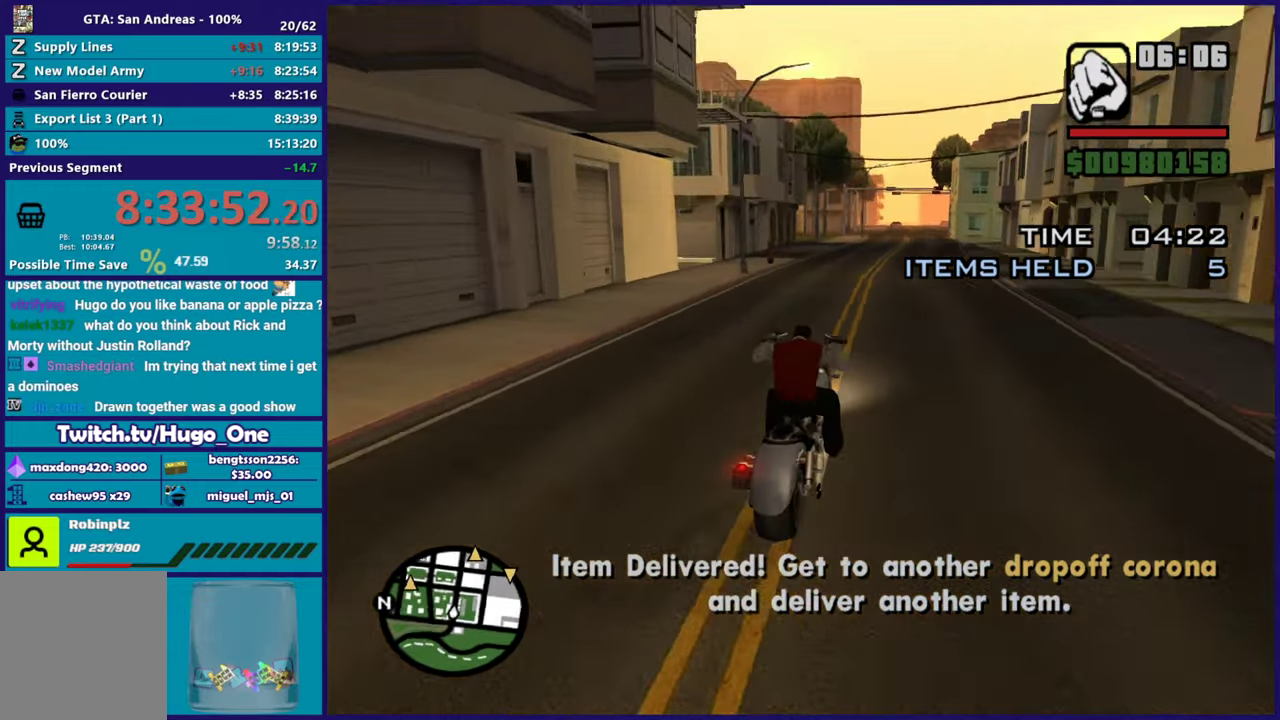
{"buttons": ["R2"], "left_stick": "up-left", "right_stick": "down-left", "button_events": []}
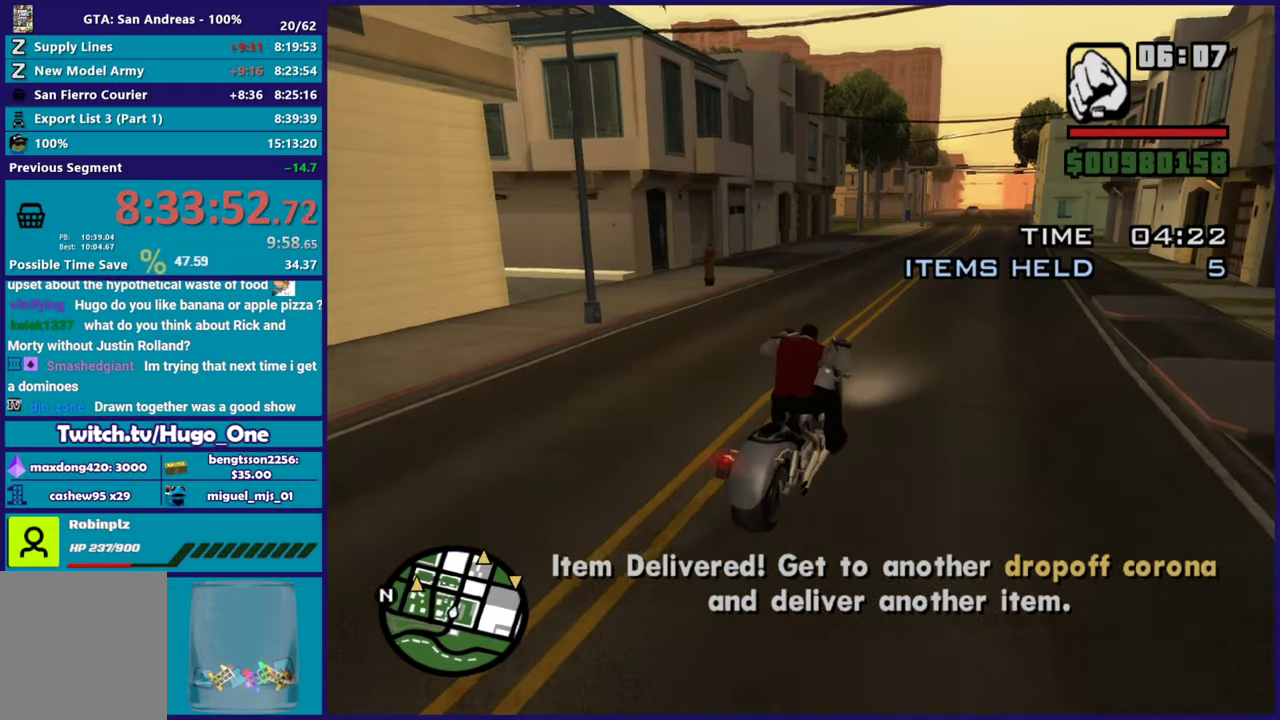
{"buttons": ["R2"], "left_stick": "up-left", "right_stick": "down-left", "button_events": []}
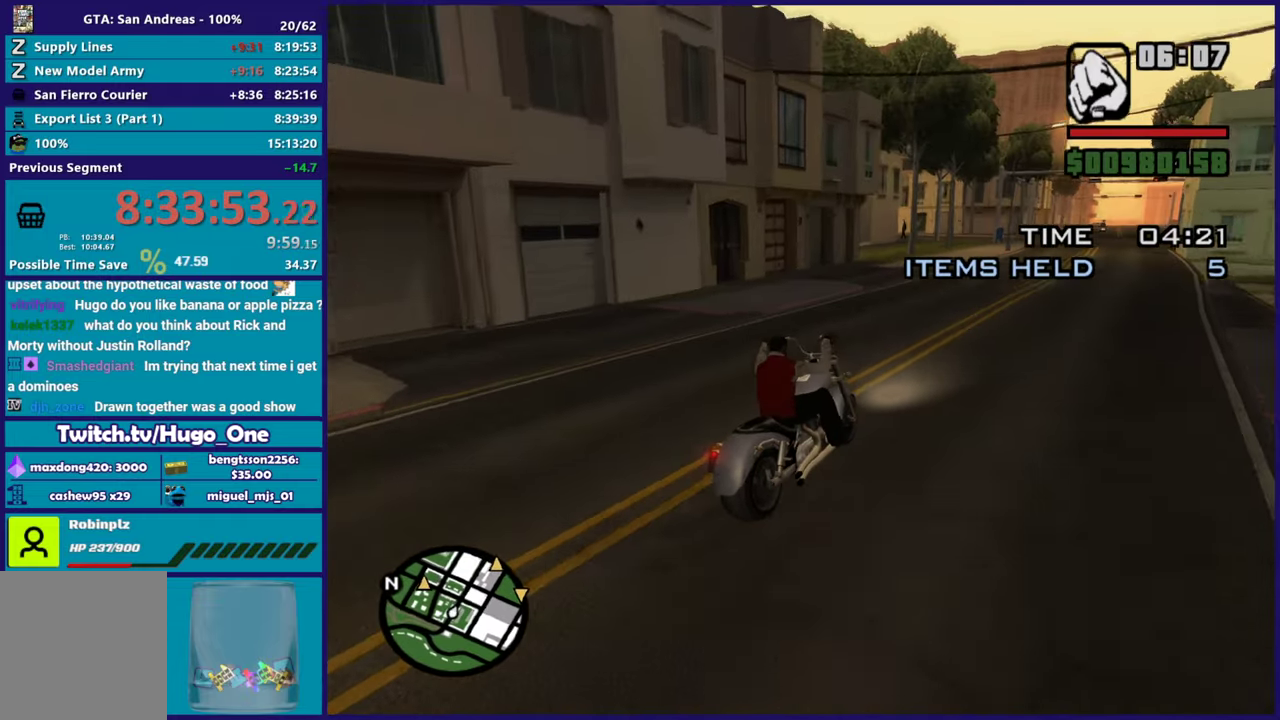
{"buttons": [], "left_stick": "down-right", "right_stick": "down-left", "button_events": [[167, "R2", "up"]]}
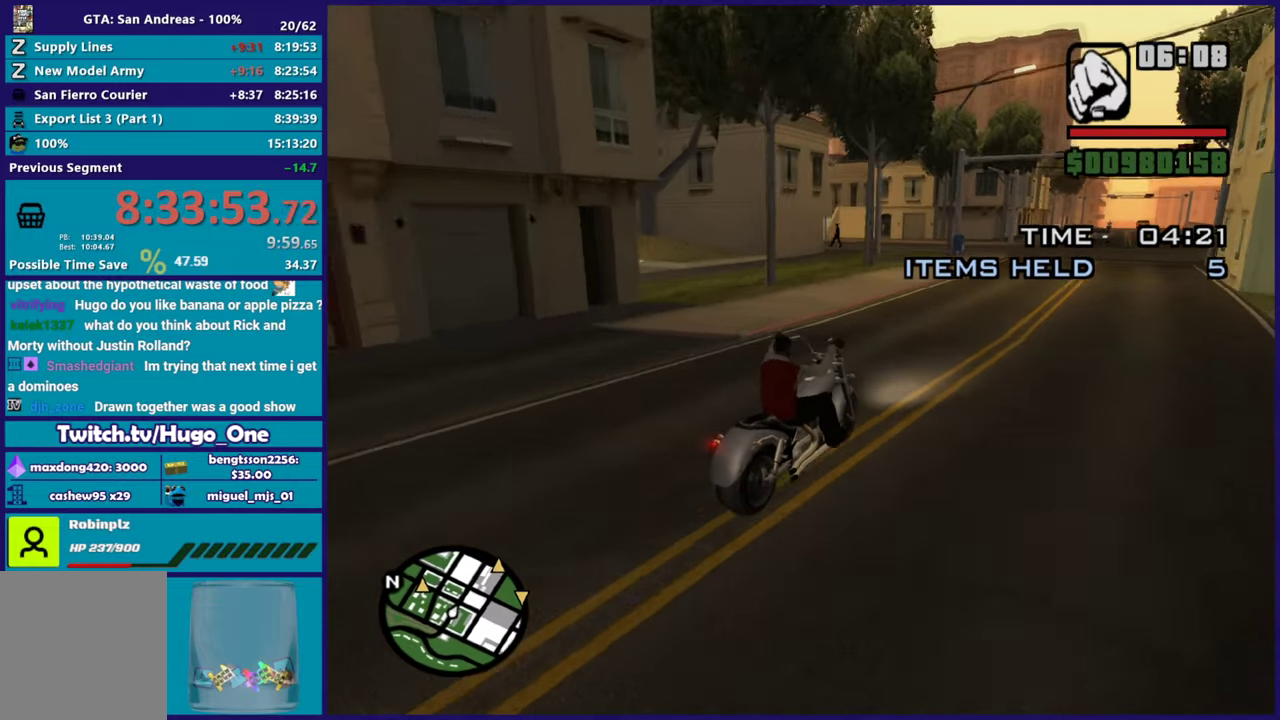
{"buttons": [], "left_stick": "left", "right_stick": "down-left", "button_events": [[183, "L2", "down"], [317, "L2", "up"]]}
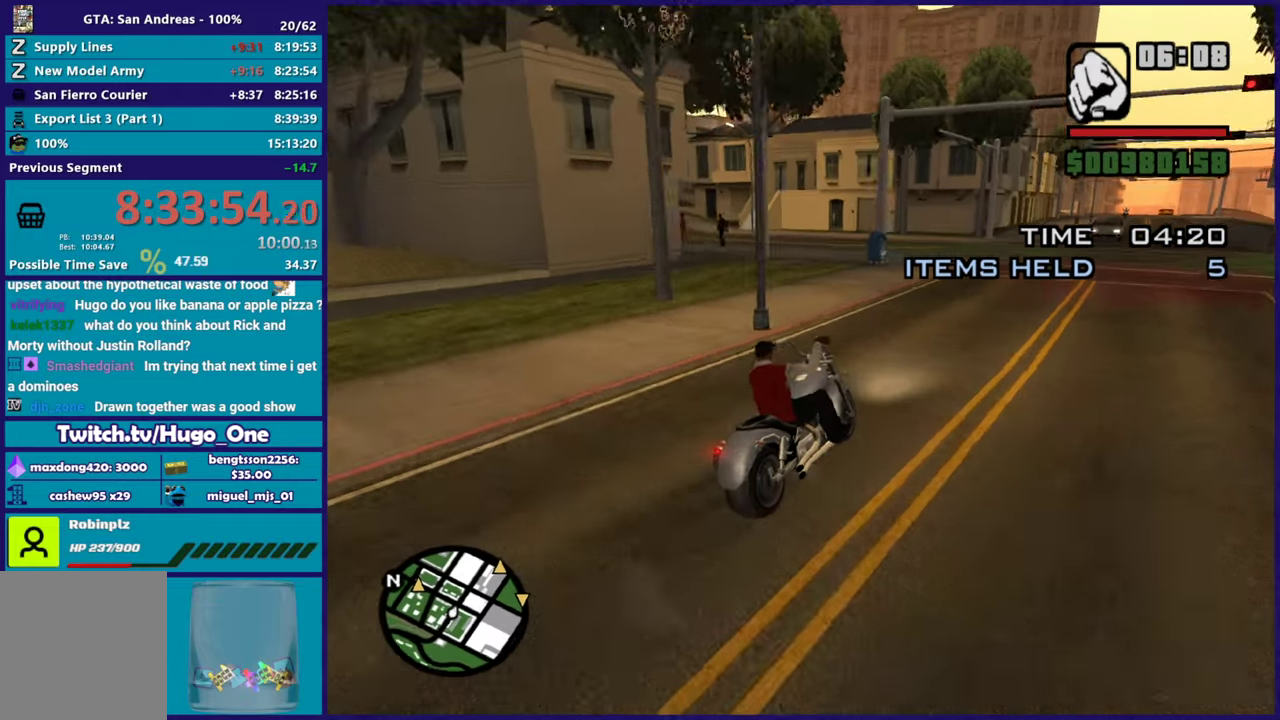
{"buttons": ["L2"], "left_stick": "left", "right_stick": "center", "button_events": [[334, "L2", "down"]]}
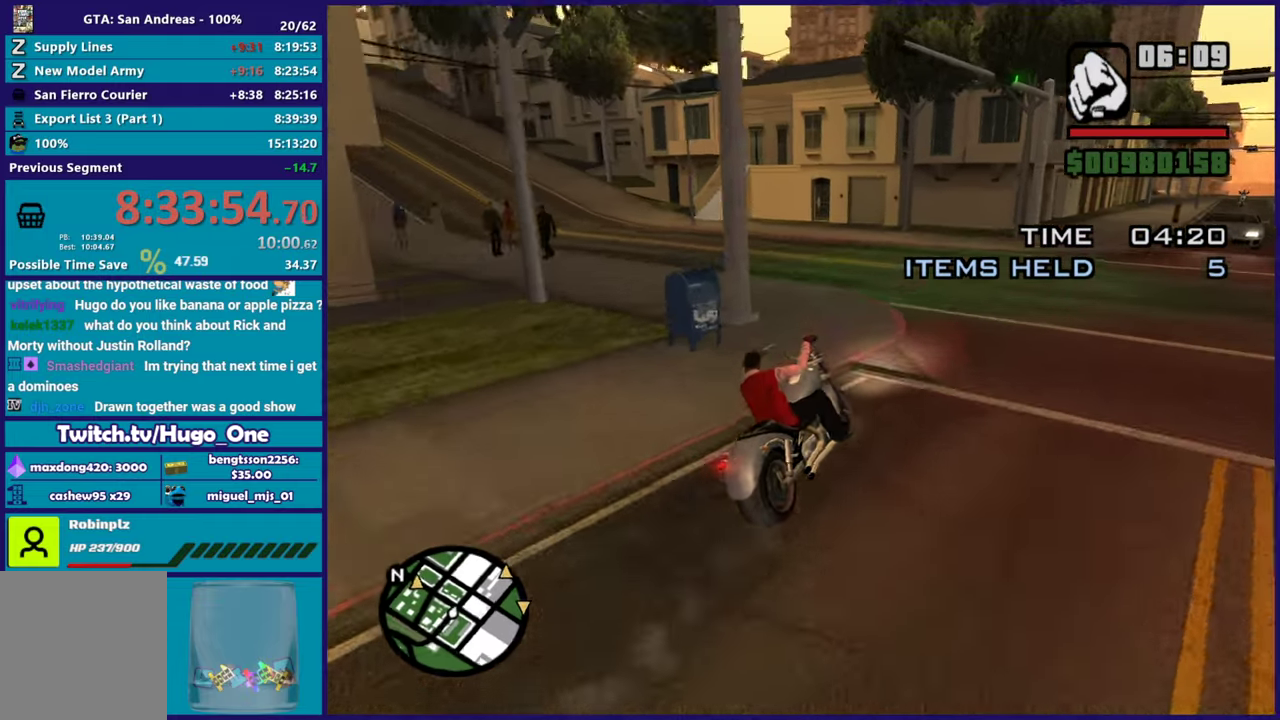
{"buttons": ["L2"], "left_stick": "left", "right_stick": "down-left", "button_events": [[50, "A", "down"], [300, "A", "up"]]}
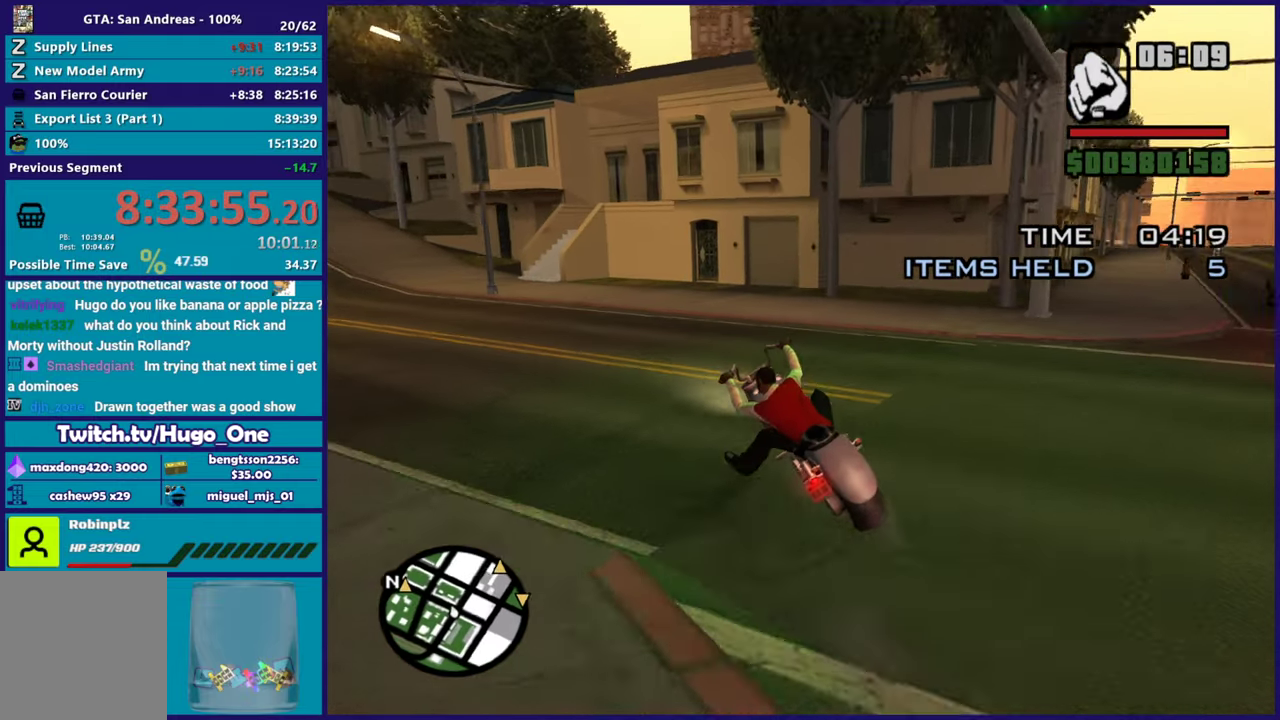
{"buttons": ["R2"], "left_stick": "left", "right_stick": "left", "button_events": [[34, "L2", "up"], [267, "R2", "down"]]}
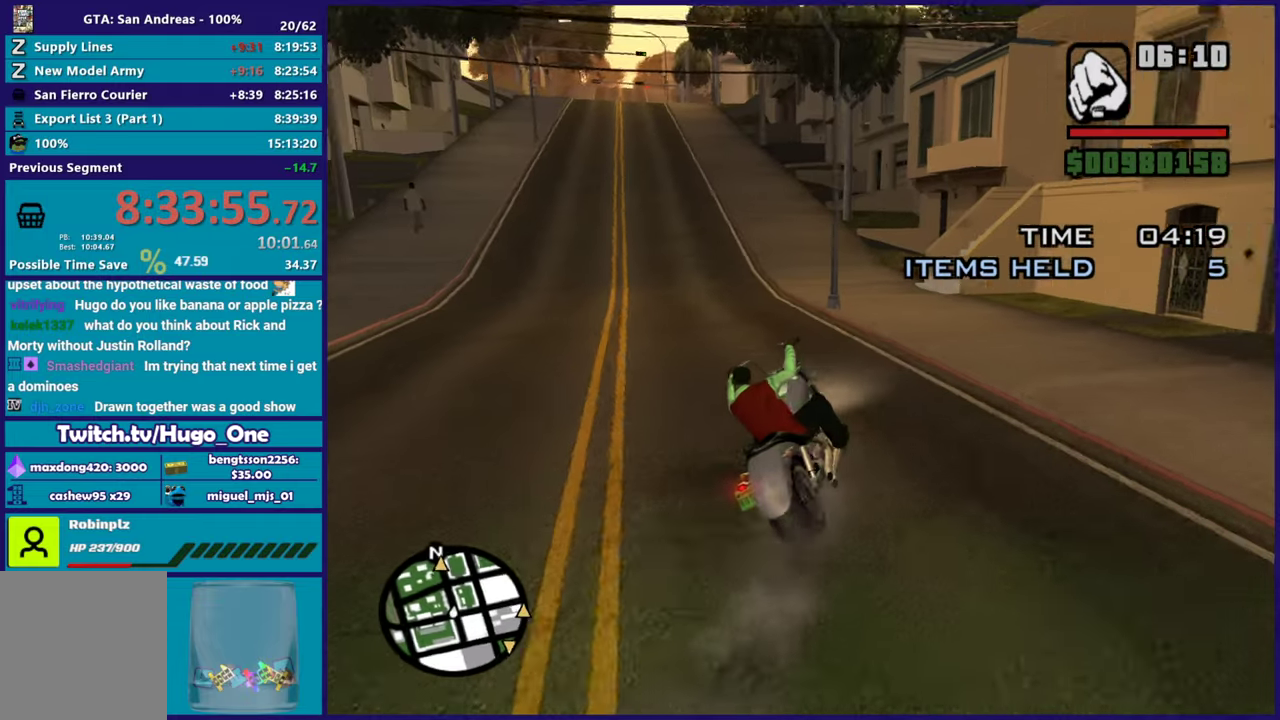
{"buttons": ["R2"], "left_stick": "left", "right_stick": "down-left", "button_events": []}
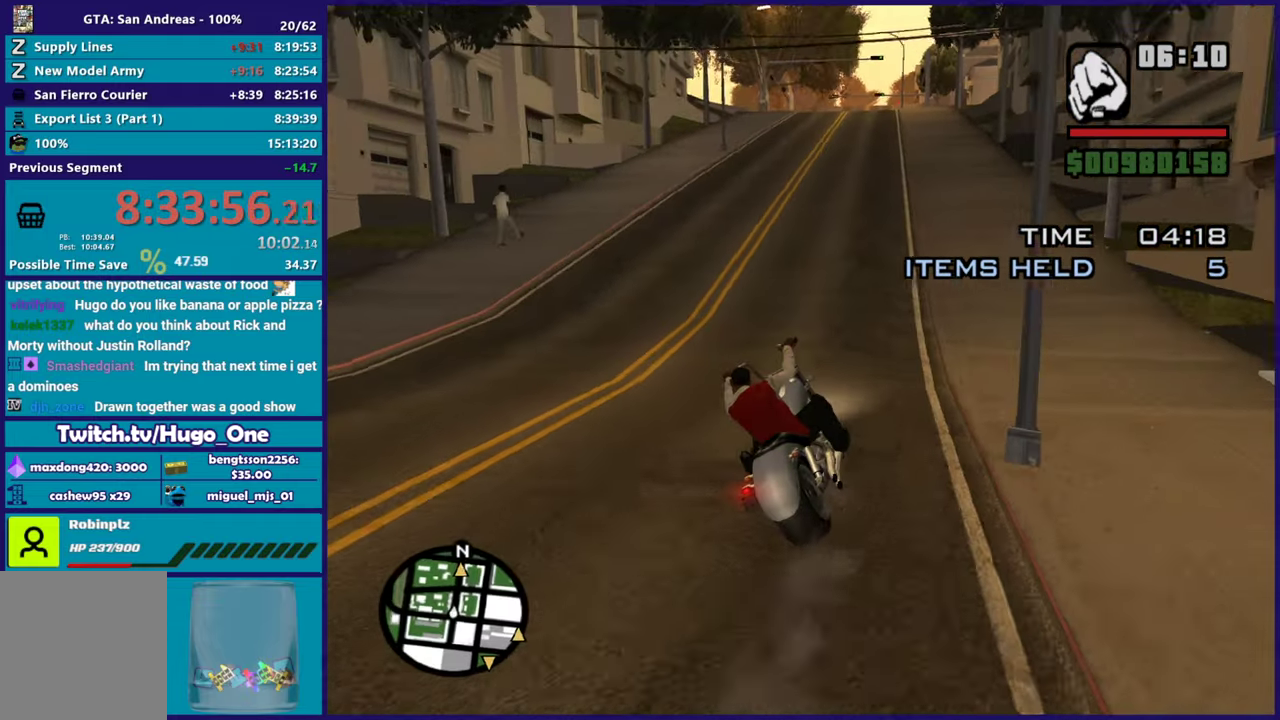
{"buttons": ["R2"], "left_stick": "up-left", "right_stick": "down-left", "button_events": []}
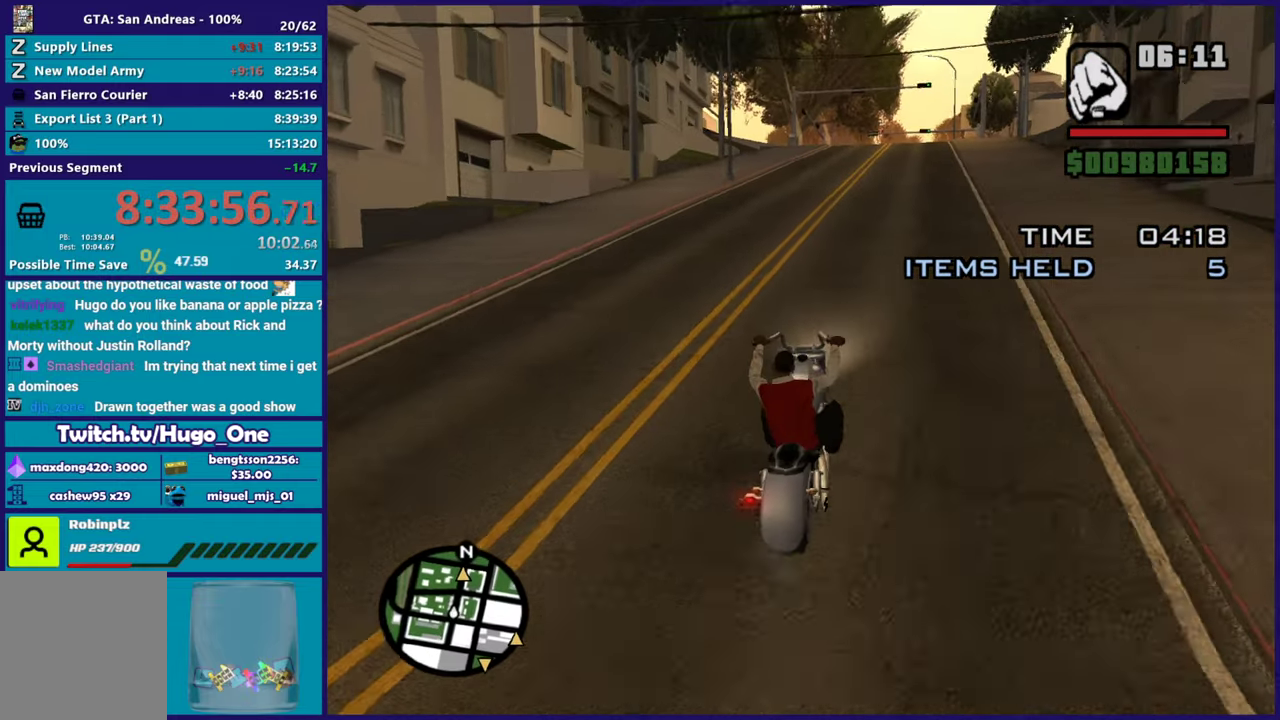
{"buttons": ["R2"], "left_stick": "up-left", "right_stick": "down-left", "button_events": []}